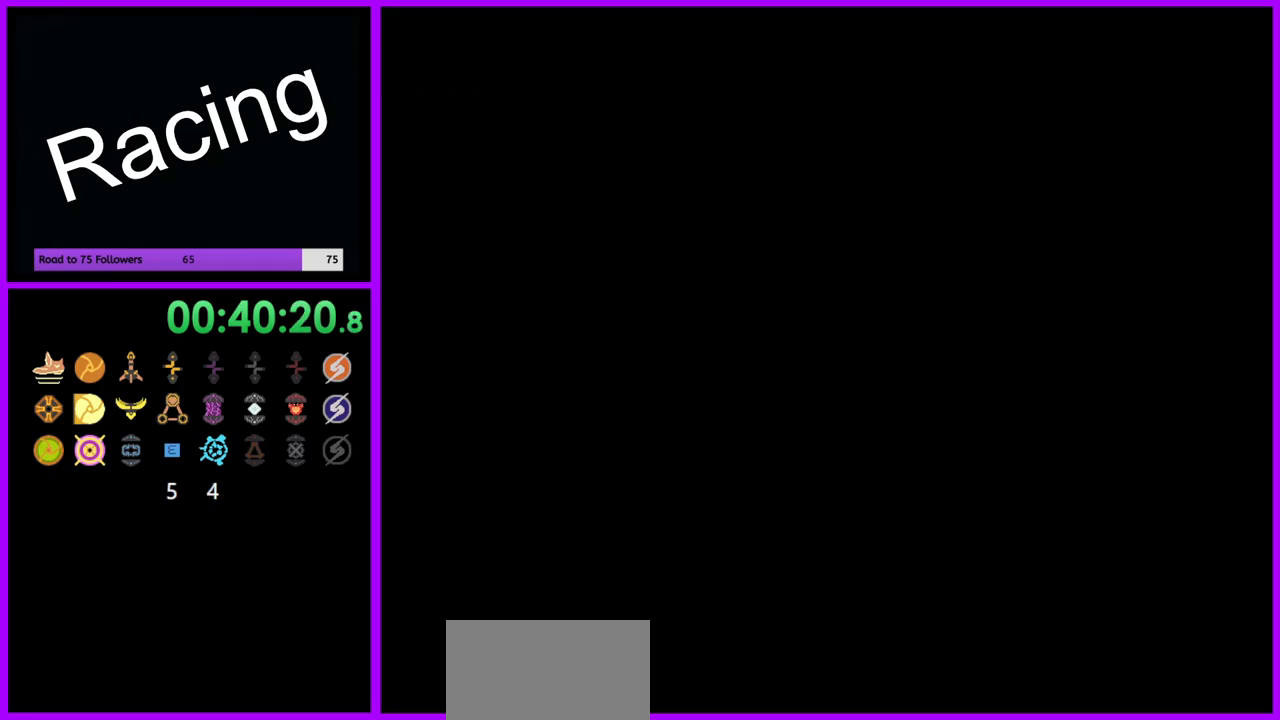
Gameplay with a controller (Nintendo layout); each line is a JSON object with the inputs held at the frame after it. "events" lists button and stick changes between this image and that frame as [ms after this image, input, new state], when the widget could be followed in between. Not read: L3 R3.
{"buttons": [], "left_stick": "up", "right_stick": "center", "events": [[33, "left_stick", "up"]]}
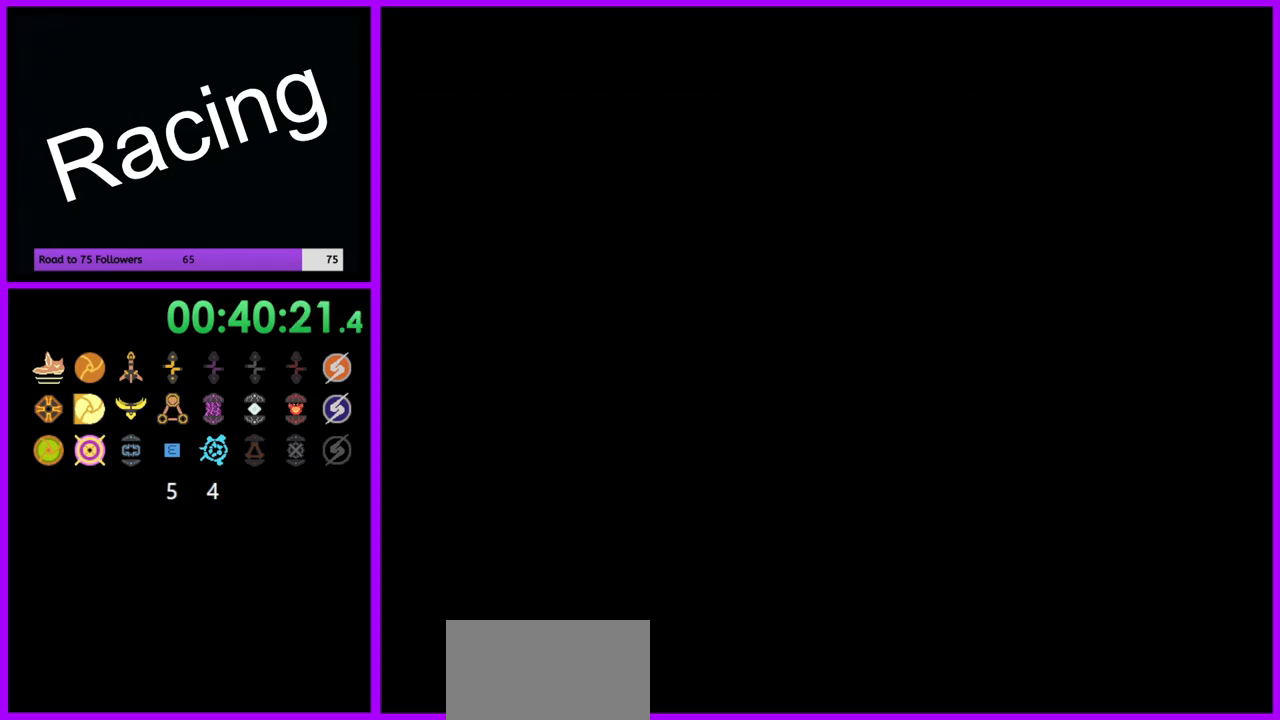
{"buttons": [], "left_stick": "center", "right_stick": "center", "events": [[283, "left_stick", "center"]]}
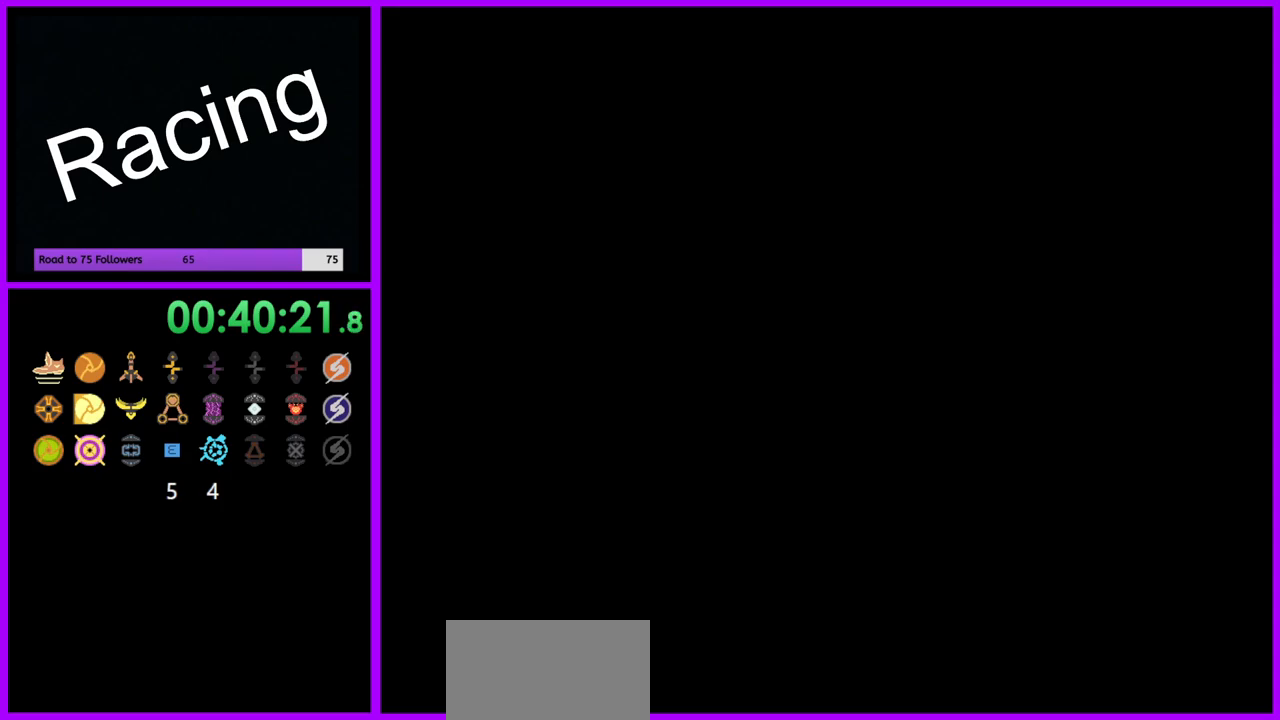
{"buttons": [], "left_stick": "down", "right_stick": "center", "events": [[450, "left_stick", "down"]]}
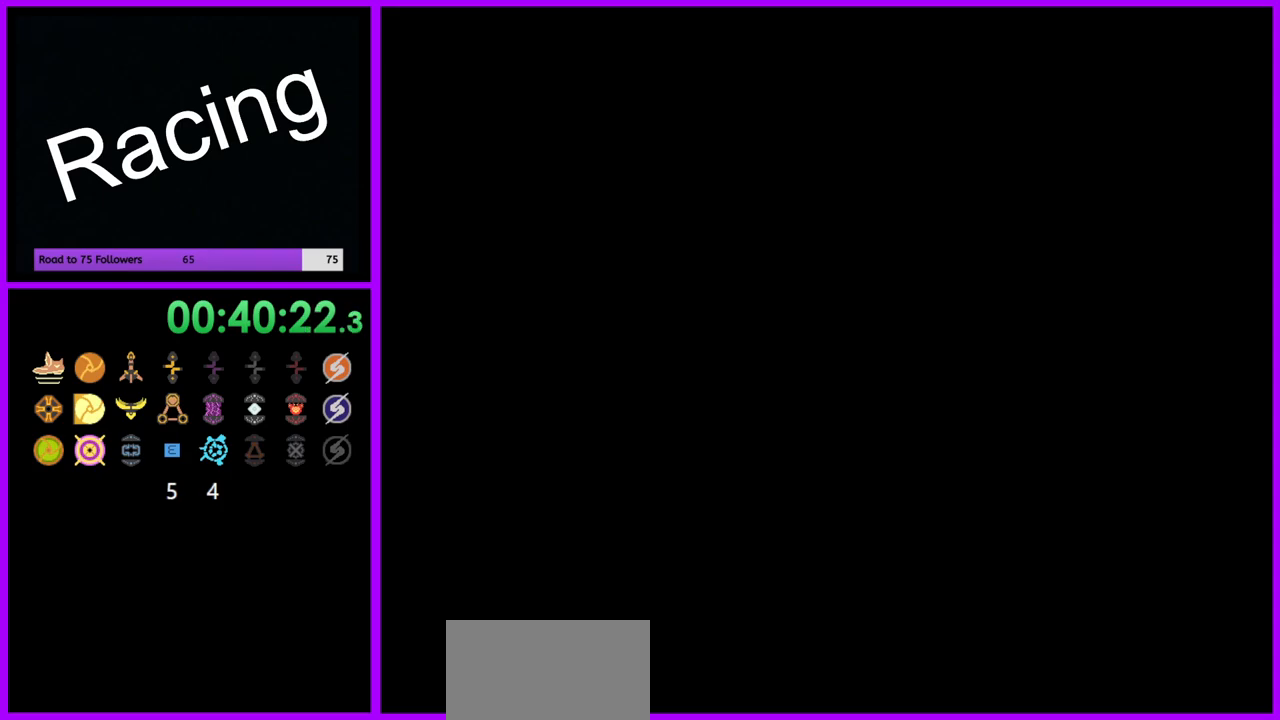
{"buttons": [], "left_stick": "center", "right_stick": "center", "events": [[283, "left_stick", "center"]]}
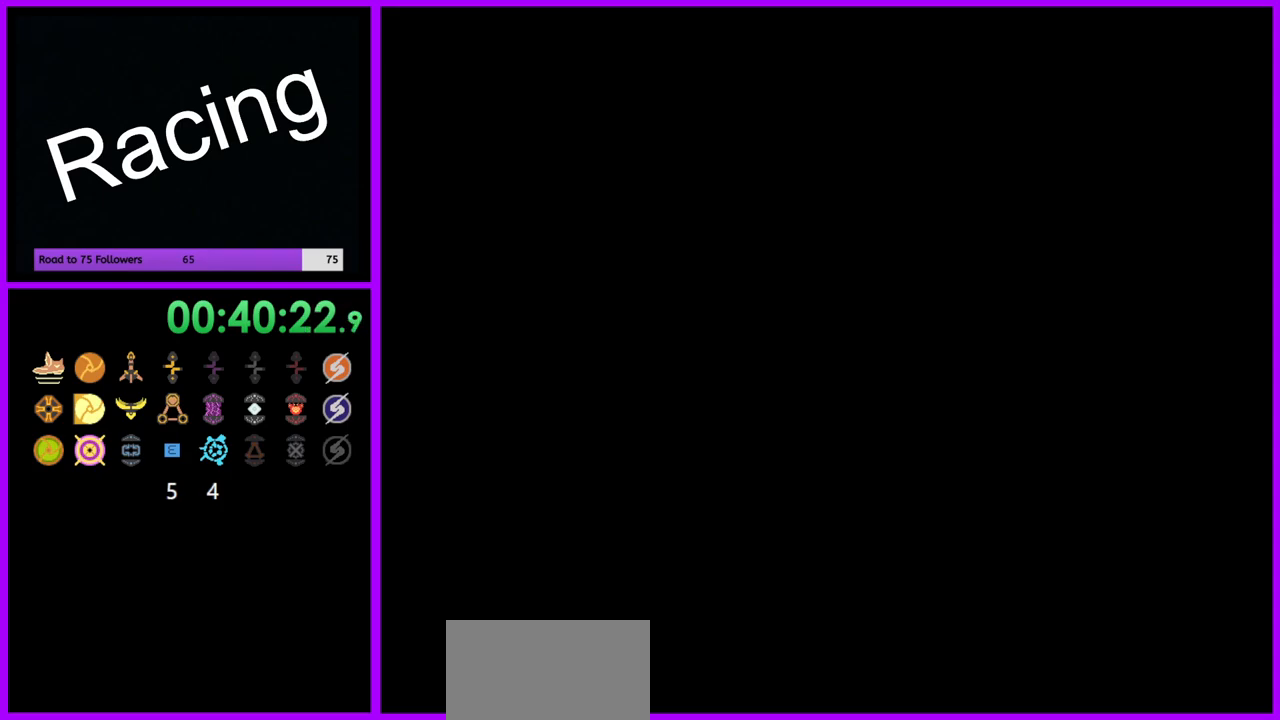
{"buttons": [], "left_stick": "down", "right_stick": "center", "events": [[117, "left_stick", "down"]]}
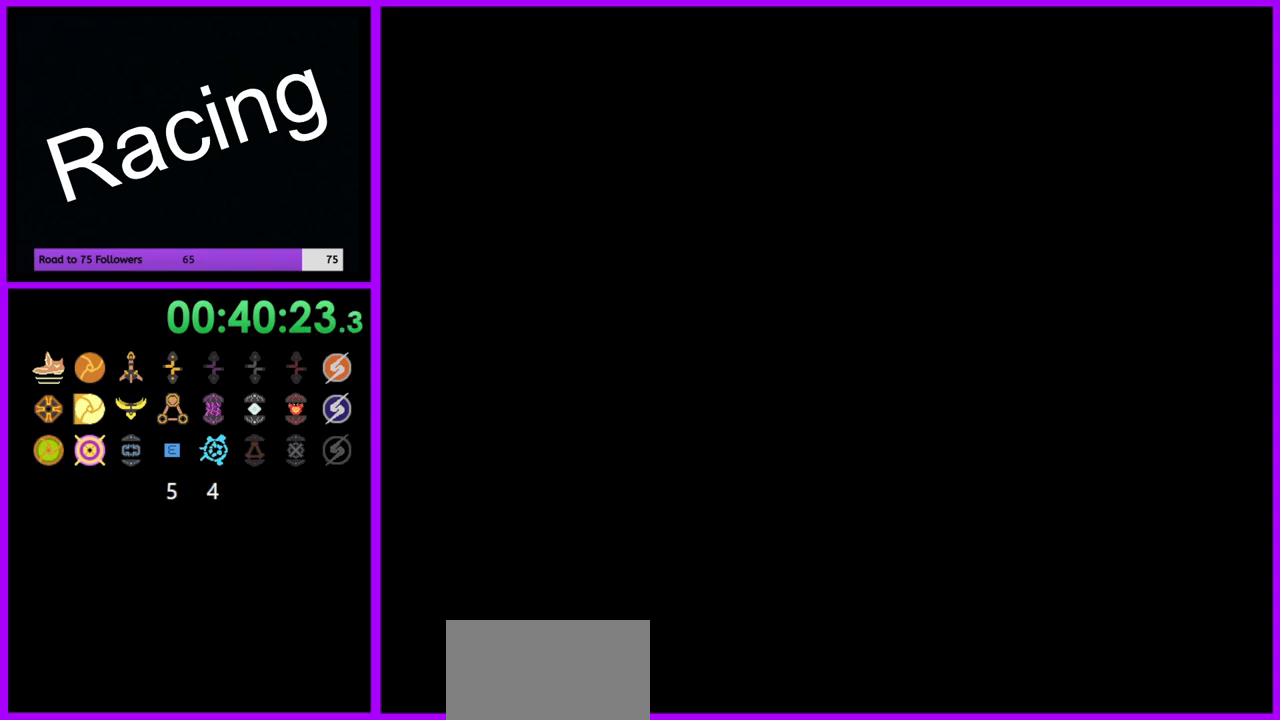
{"buttons": [], "left_stick": "down", "right_stick": "down", "events": [[500, "right_stick", "down"]]}
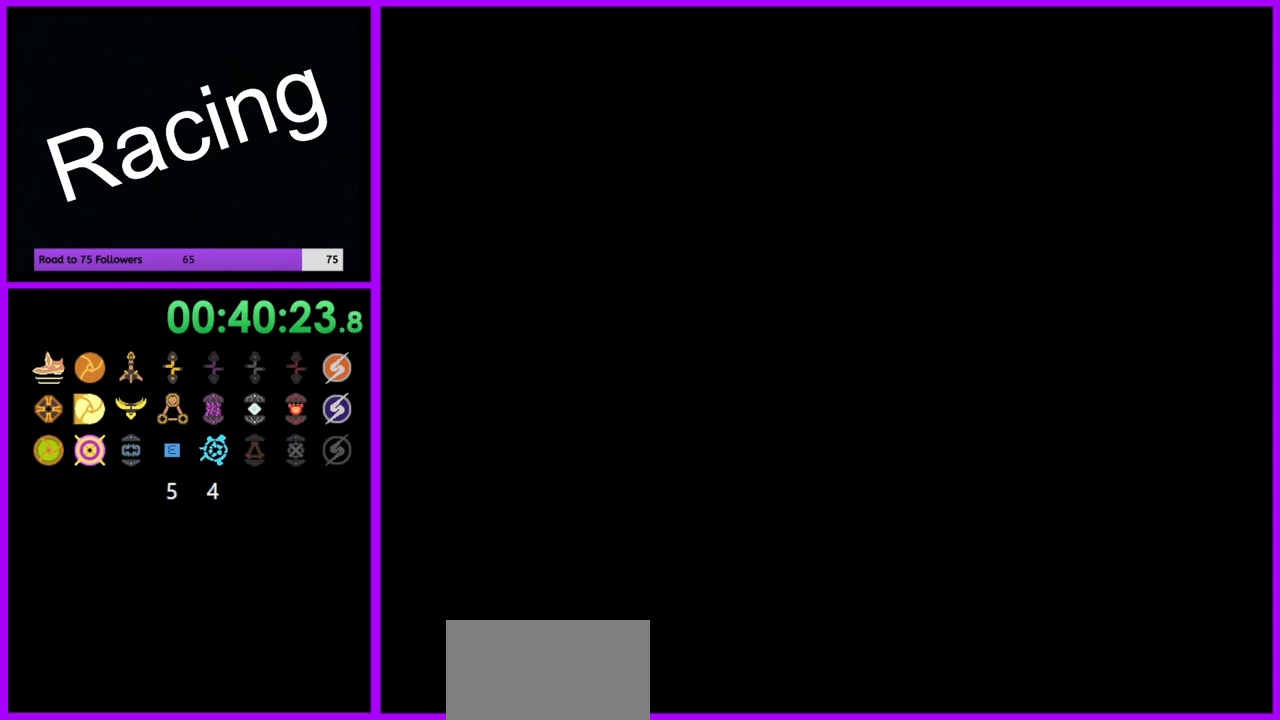
{"buttons": [], "left_stick": "center", "right_stick": "center", "events": [[233, "right_stick", "center"], [417, "left_stick", "center"]]}
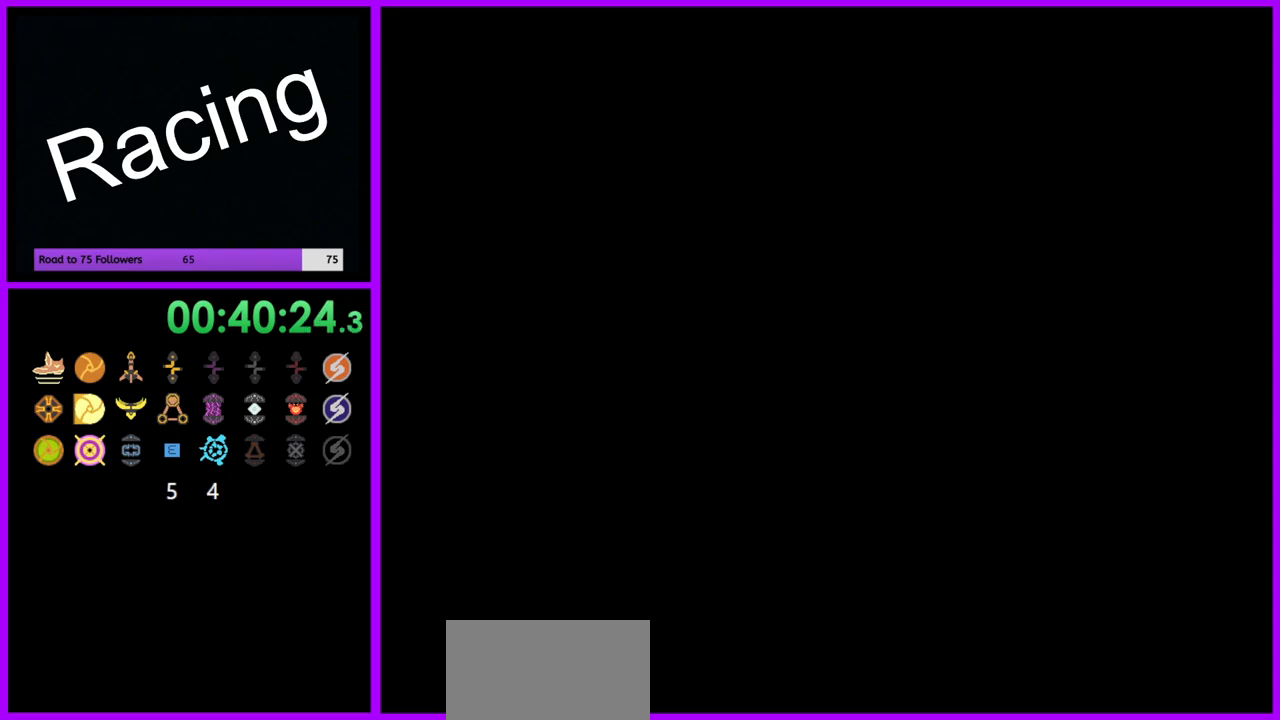
{"buttons": [], "left_stick": "center", "right_stick": "down", "events": [[483, "right_stick", "down"]]}
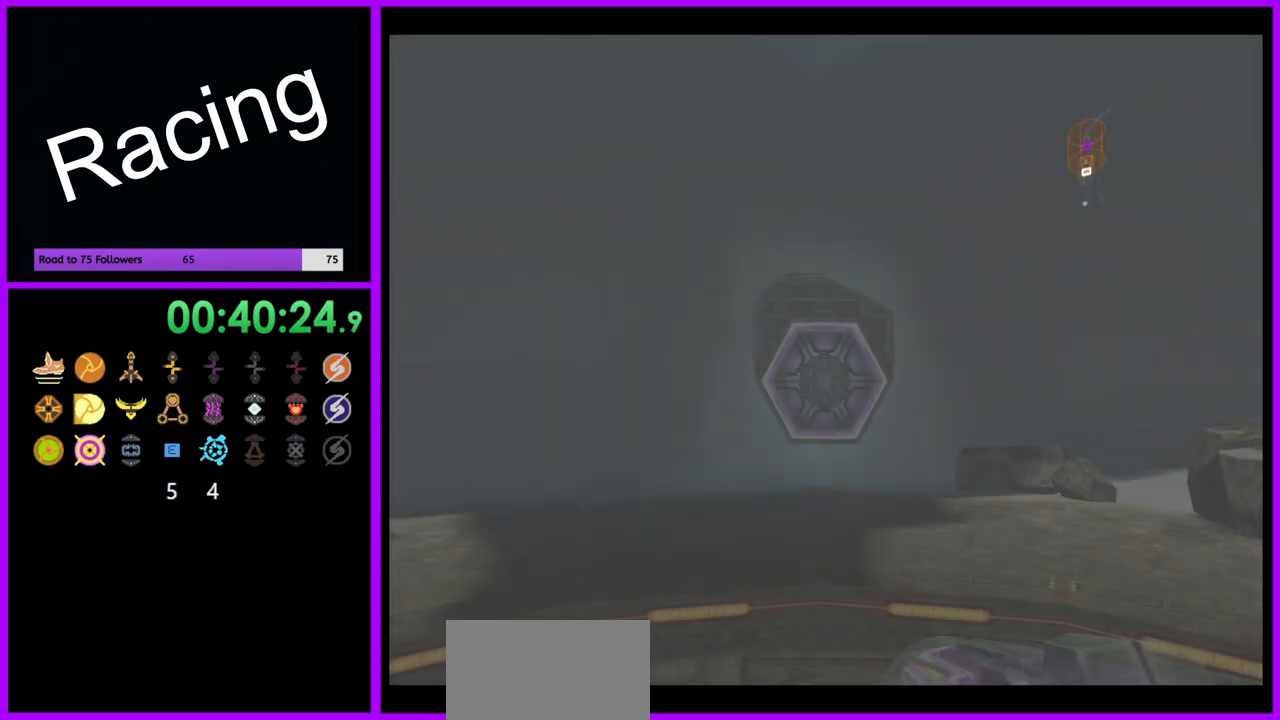
{"buttons": [], "left_stick": "down", "right_stick": "down", "events": [[150, "left_stick", "down"], [183, "right_stick", "center"], [417, "right_stick", "down"]]}
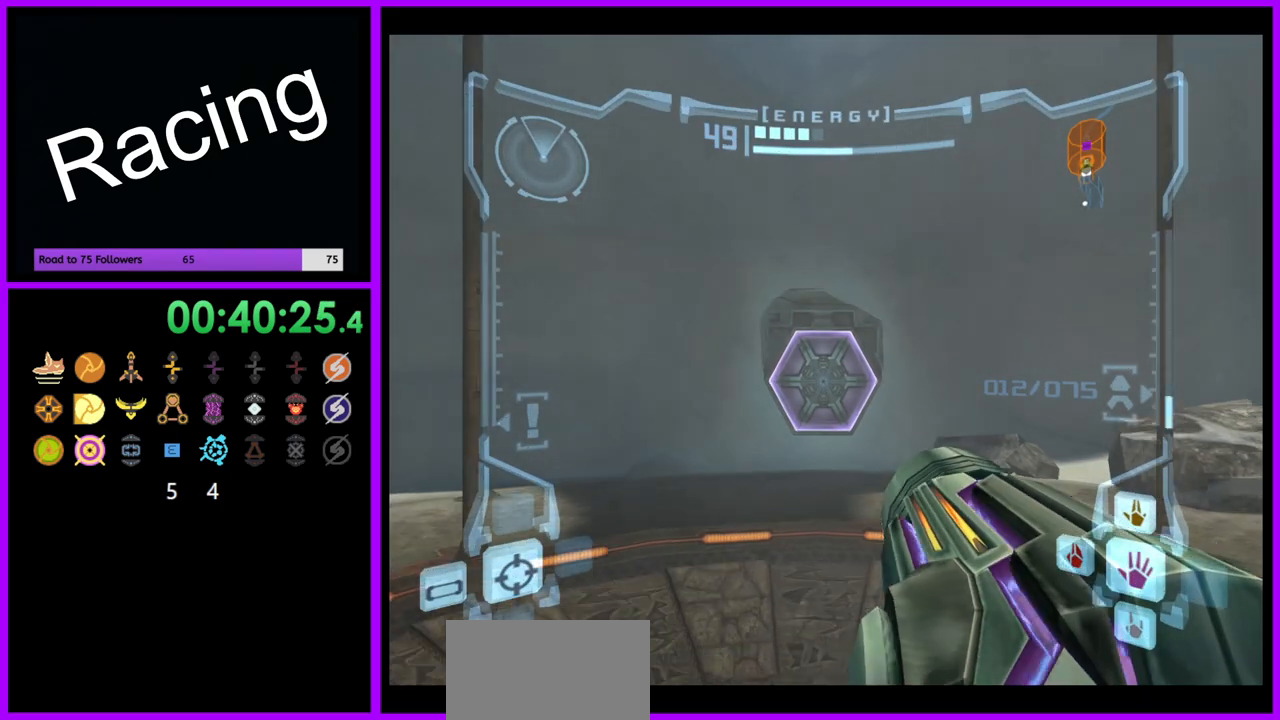
{"buttons": [], "left_stick": "down", "right_stick": "center", "events": [[33, "right_stick", "center"], [117, "B", "down"], [233, "B", "up"]]}
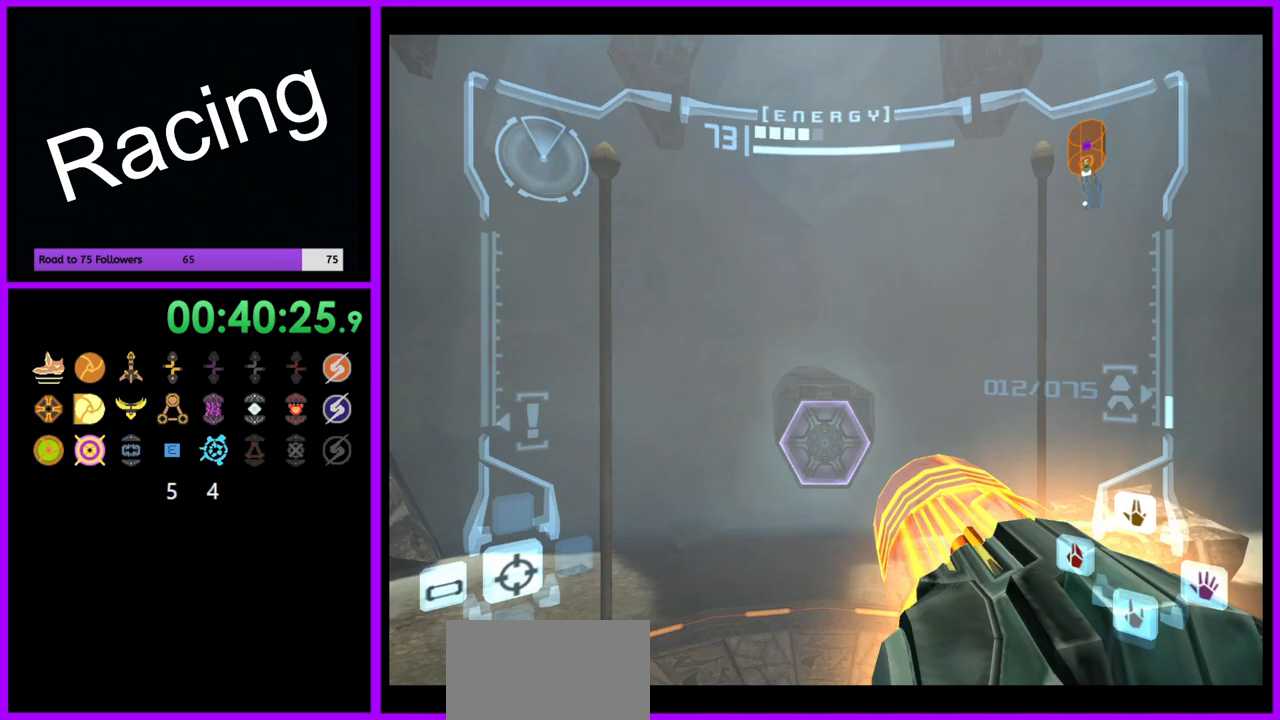
{"buttons": [], "left_stick": "down", "right_stick": "center", "events": [[100, "B", "down"], [250, "B", "up"]]}
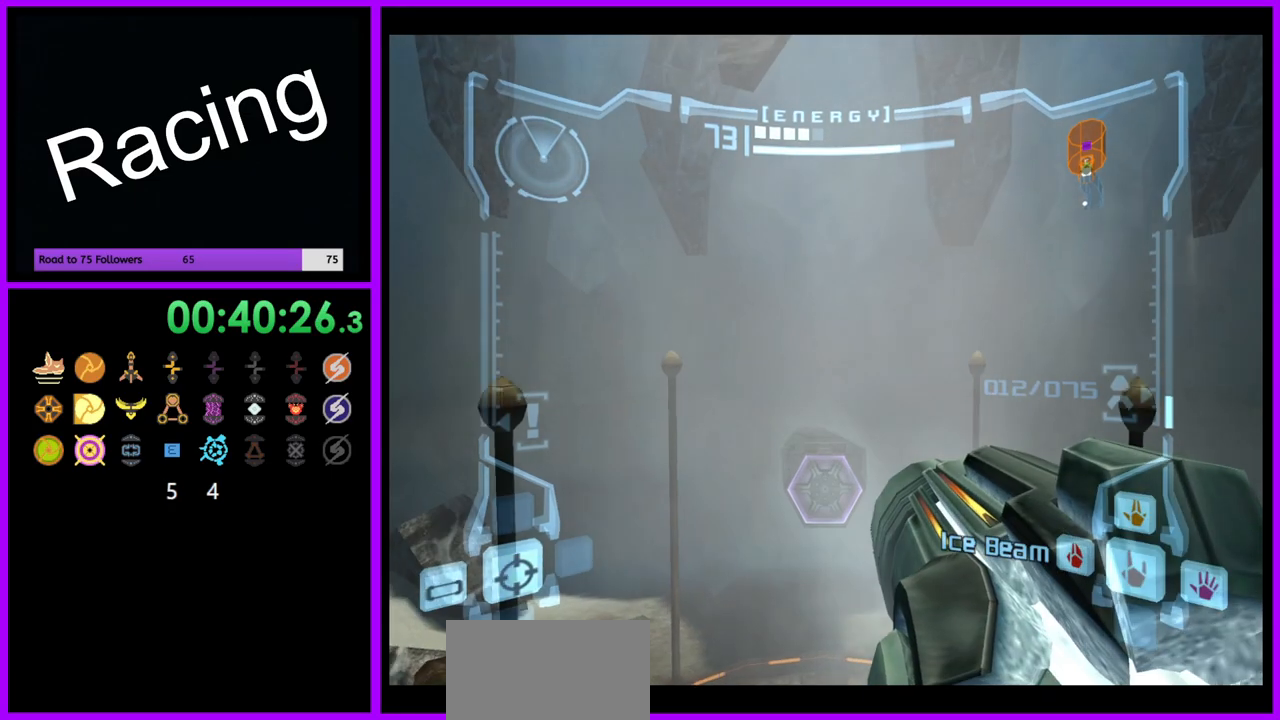
{"buttons": [], "left_stick": "down", "right_stick": "center", "events": []}
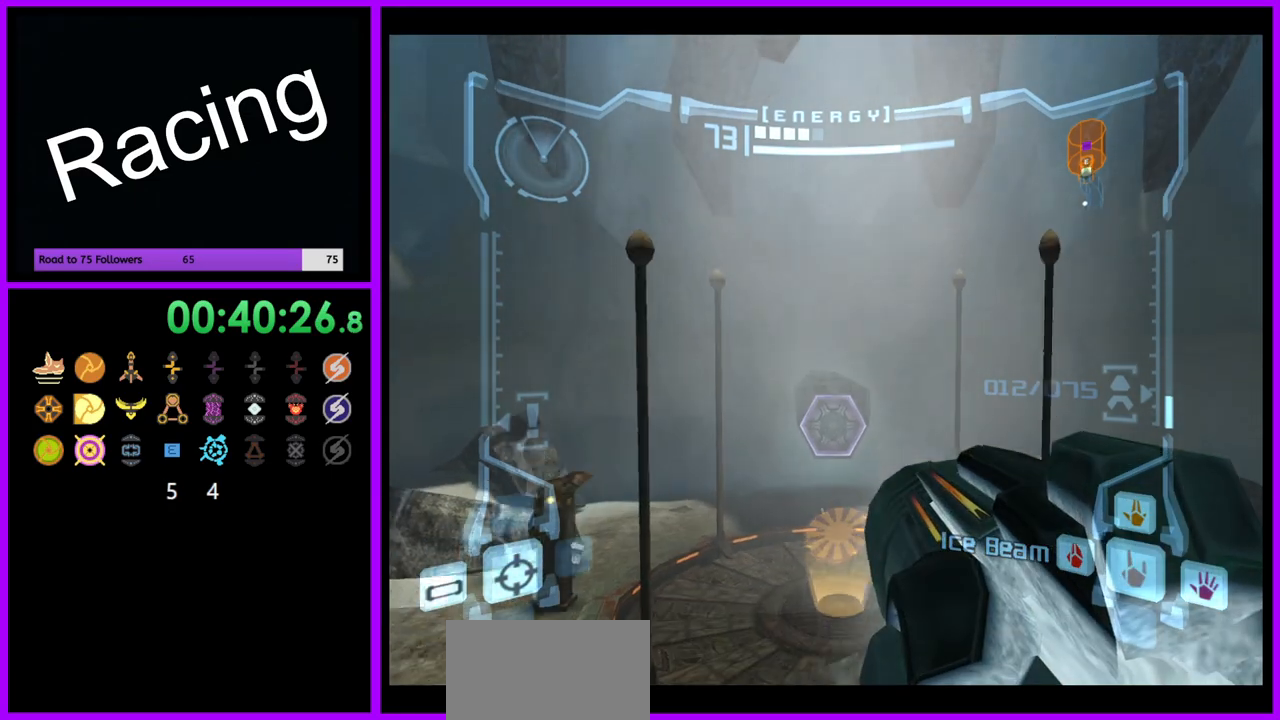
{"buttons": [], "left_stick": "center", "right_stick": "center", "events": [[100, "X", "down"], [167, "X", "up"], [333, "left_stick", "center"]]}
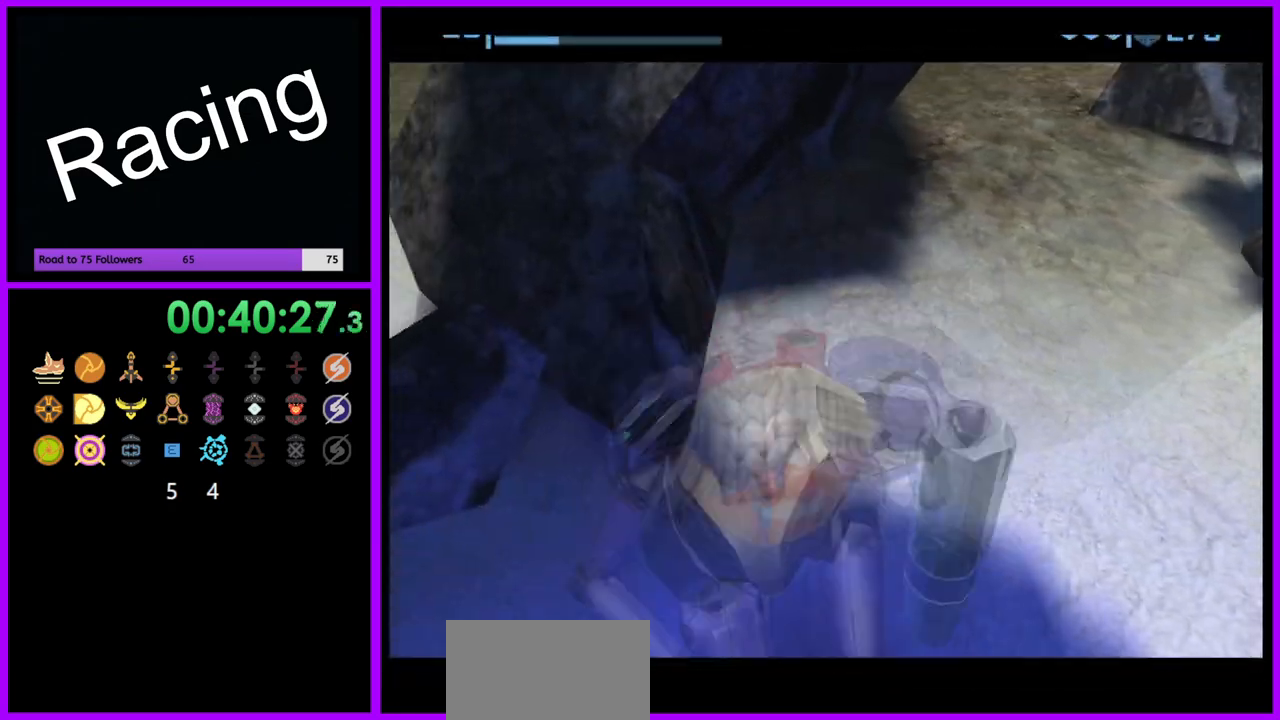
{"buttons": ["R1"], "left_stick": "down", "right_stick": "center", "events": [[33, "R1", "down"], [317, "left_stick", "down"]]}
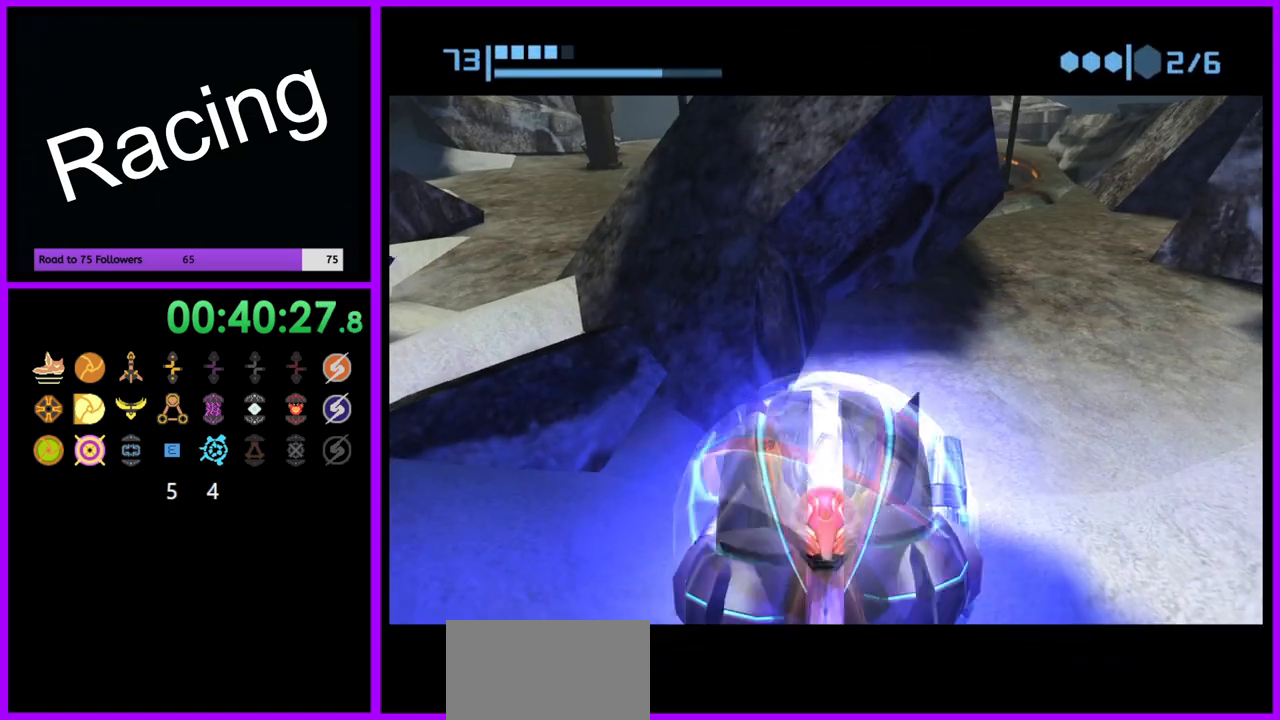
{"buttons": ["R1"], "left_stick": "down-right", "right_stick": "center", "events": [[417, "left_stick", "down-right"]]}
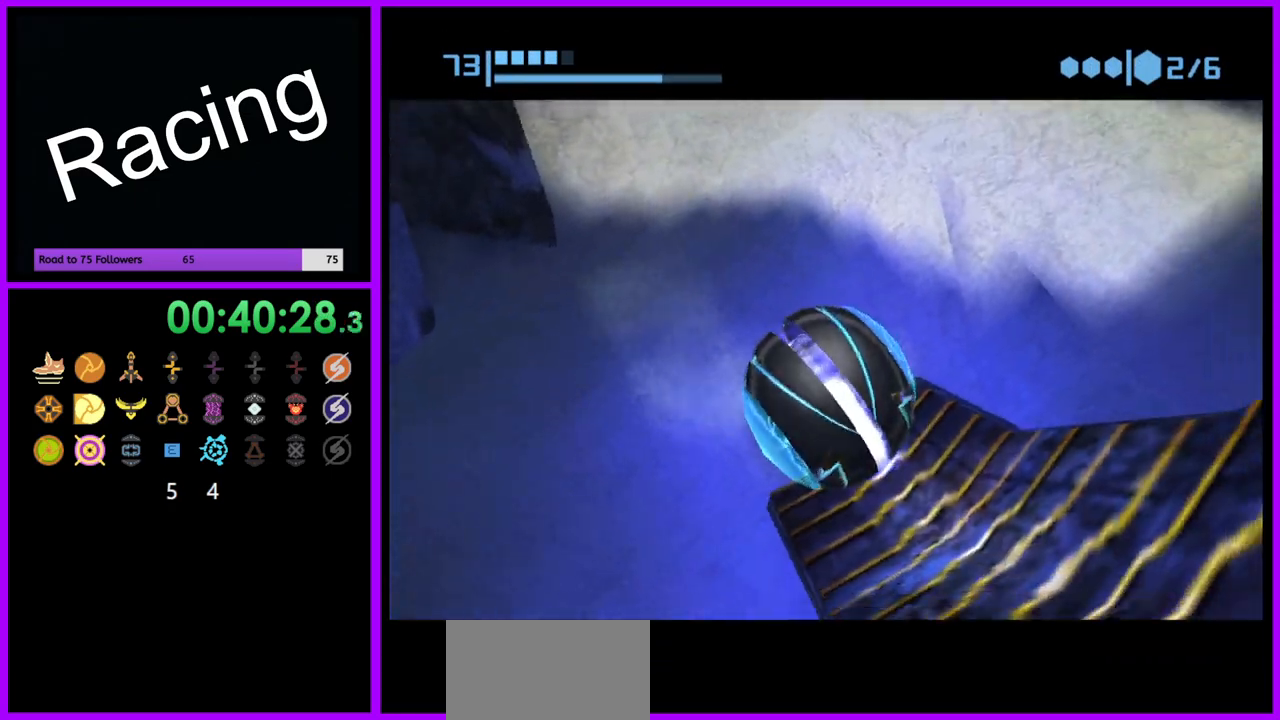
{"buttons": ["R1"], "left_stick": "up", "right_stick": "center", "events": [[150, "left_stick", "up-right"], [250, "left_stick", "up"]]}
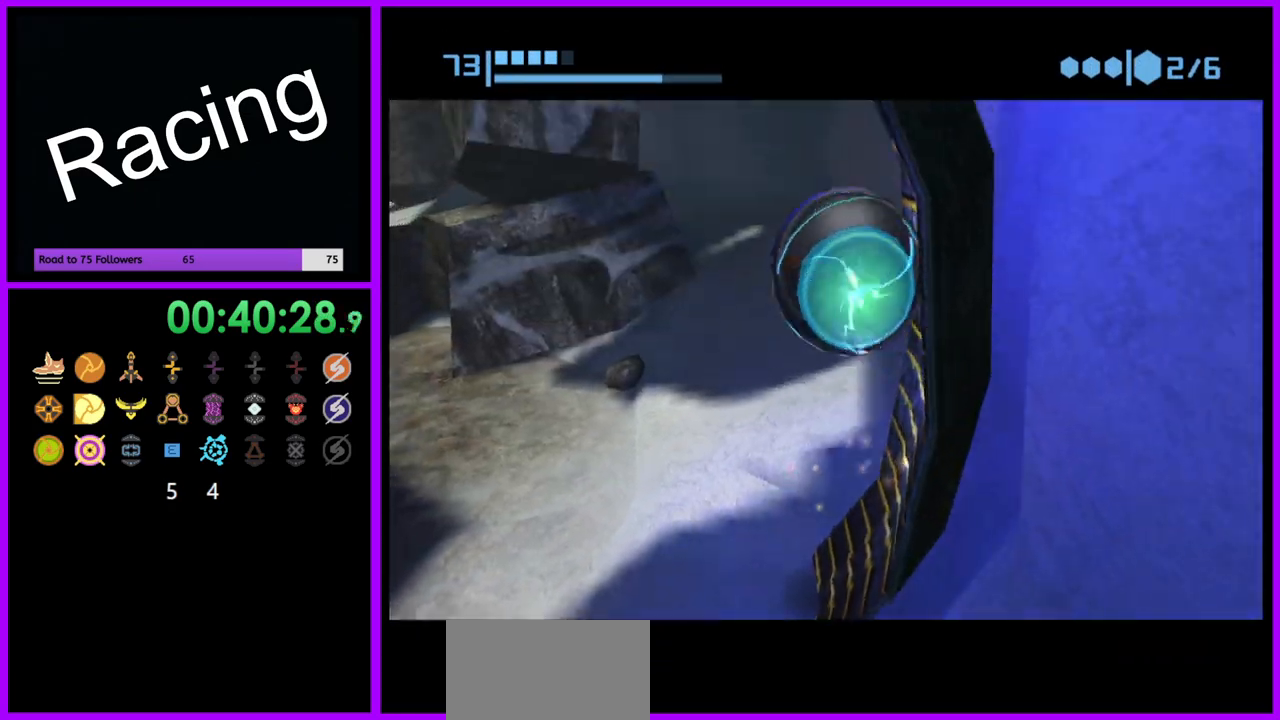
{"buttons": ["R1"], "left_stick": "up", "right_stick": "center", "events": []}
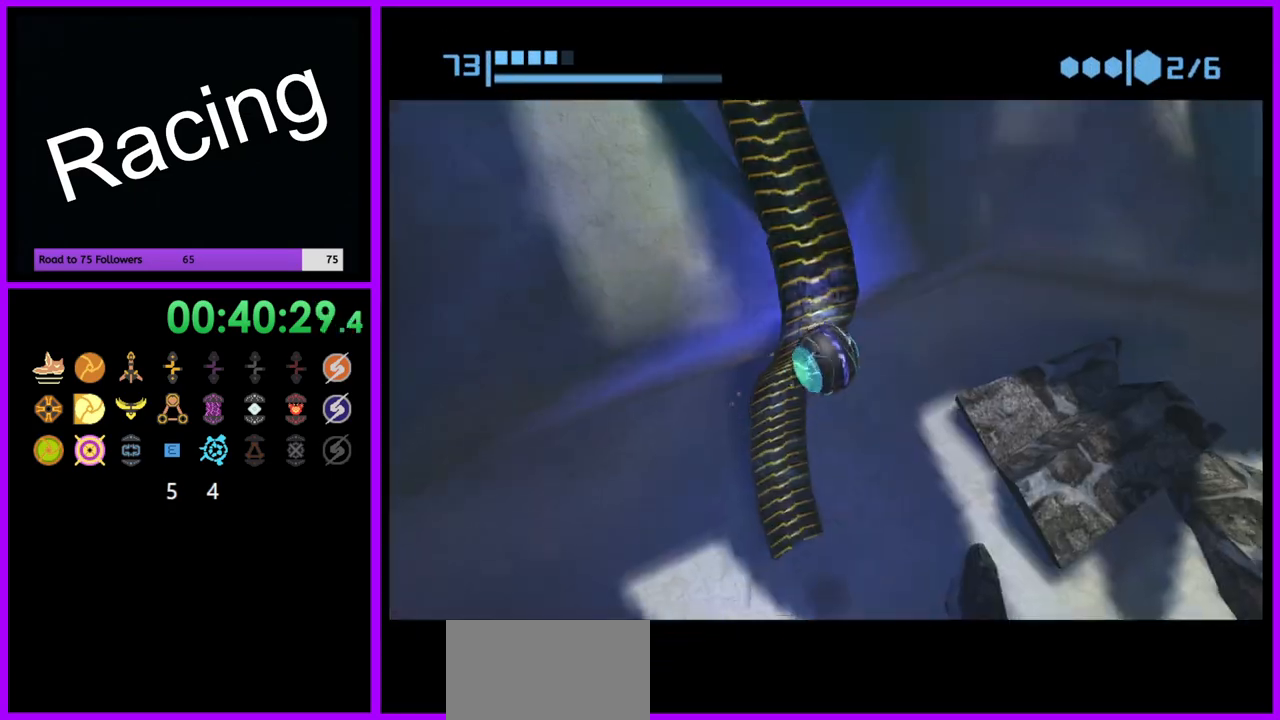
{"buttons": ["R1"], "left_stick": "up", "right_stick": "center", "events": []}